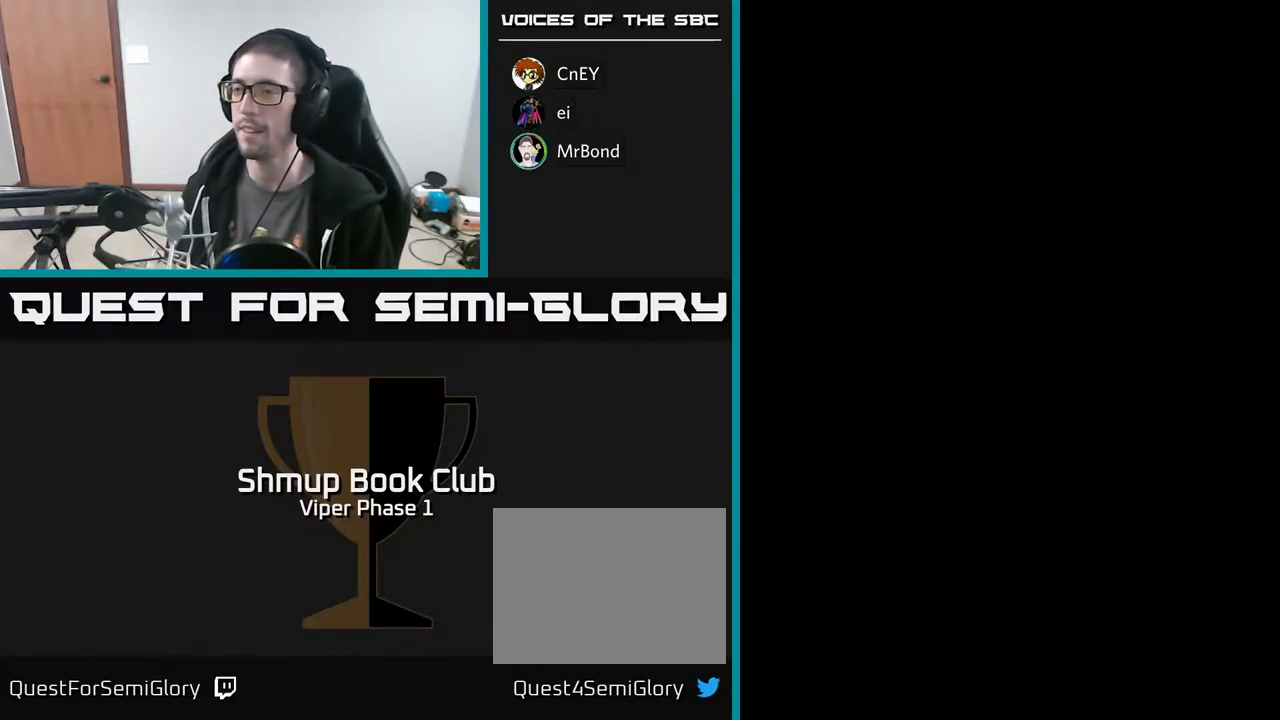
Gameplay with a controller (Xbox layout); each line is a JSON object with the inputs held at the frame after it. "events" lists button and stick changes between this image and that frame as [ms after this image, input, new state], when the widget could be followed in between. Not read: right_stick.
{"buttons": ["SELECT"], "left_stick": "center", "events": [[17, "X", "up"], [100, "X", "down"], [117, "A", "up"], [217, "A", "down"], [217, "X", "up"], [317, "A", "up"], [383, "SELECT", "down"]]}
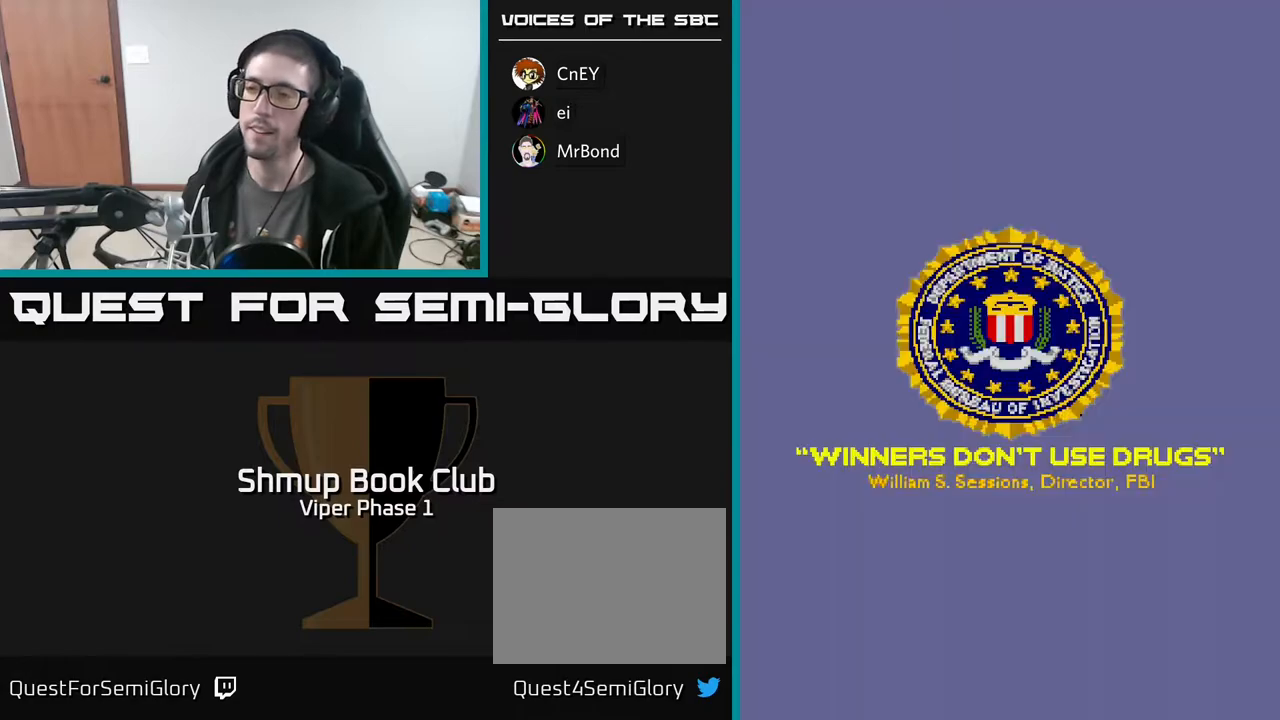
{"buttons": ["START"], "left_stick": "center", "events": [[33, "SELECT", "up"], [217, "START", "down"], [350, "START", "up"], [417, "START", "down"]]}
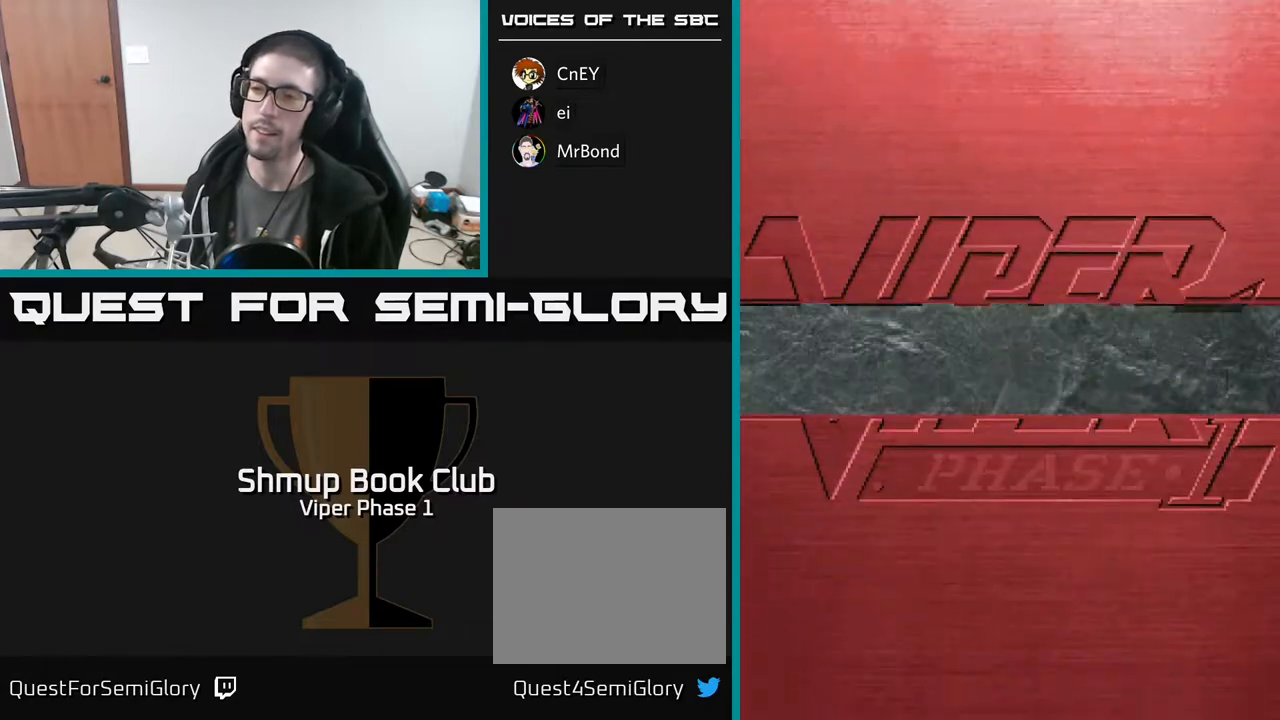
{"buttons": ["A"], "left_stick": "center", "events": [[83, "START", "up"], [483, "A", "down"]]}
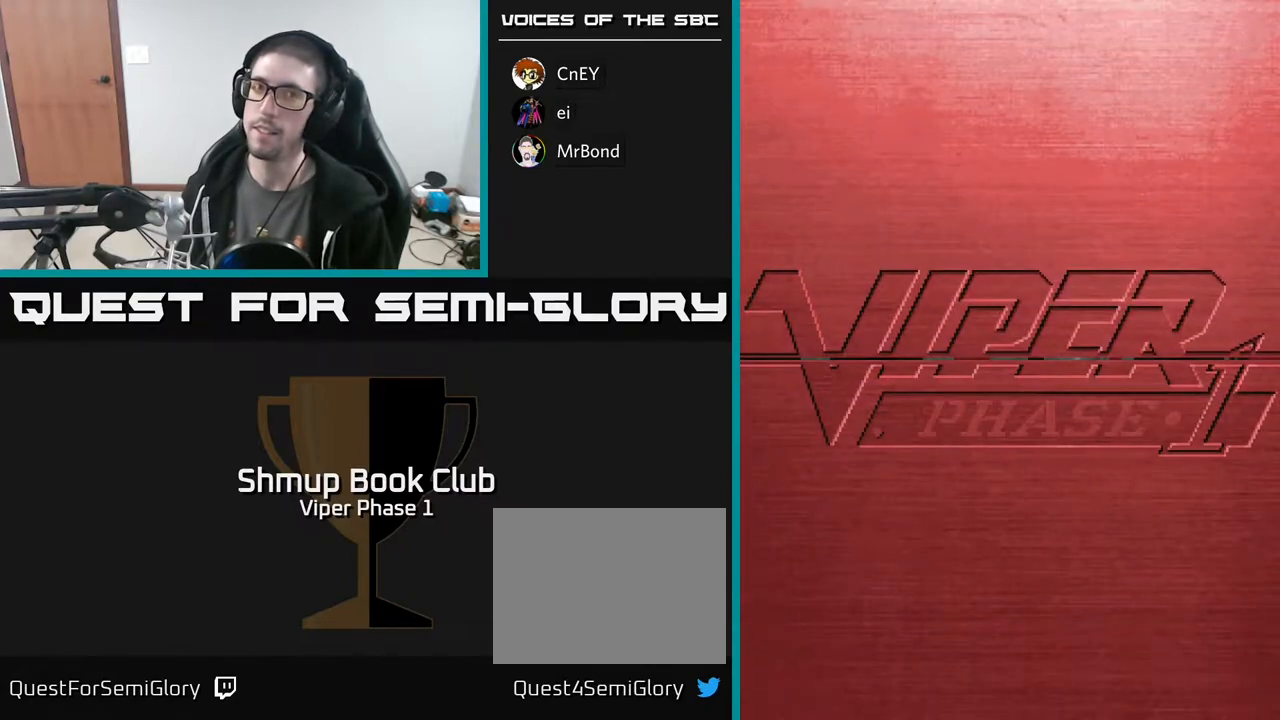
{"buttons": ["A"], "left_stick": "center", "events": []}
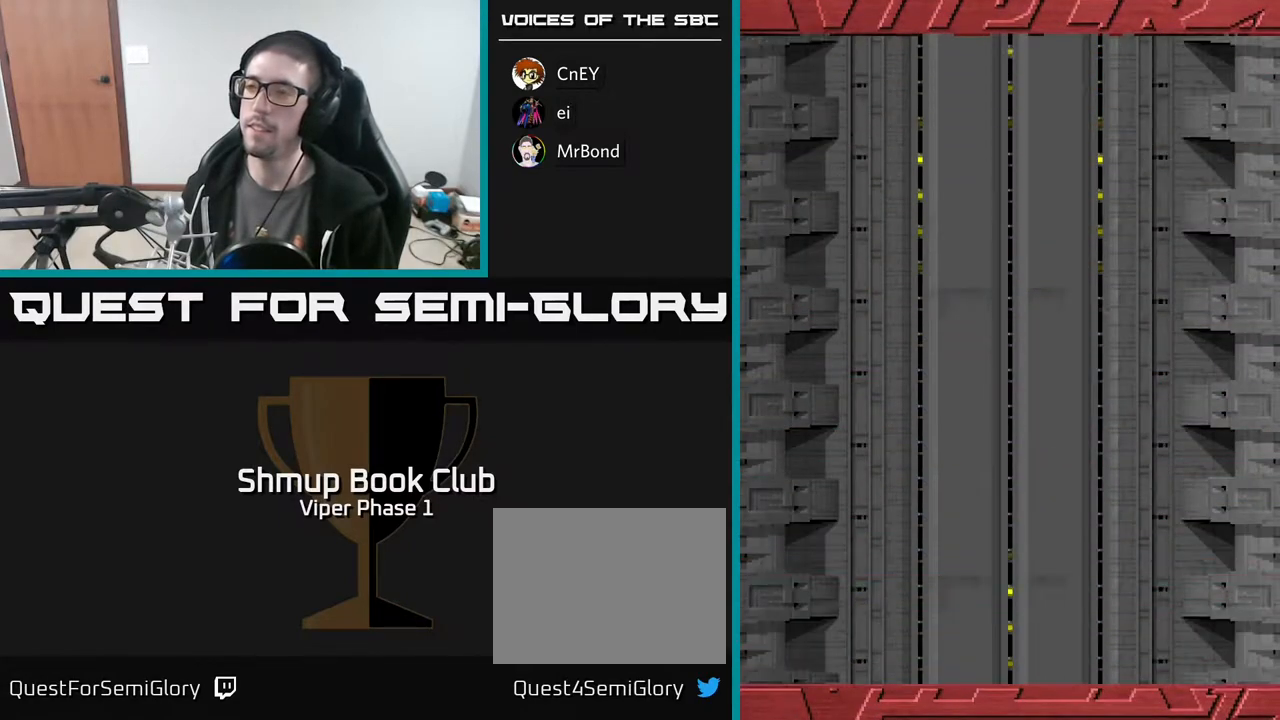
{"buttons": ["A"], "left_stick": "center", "events": []}
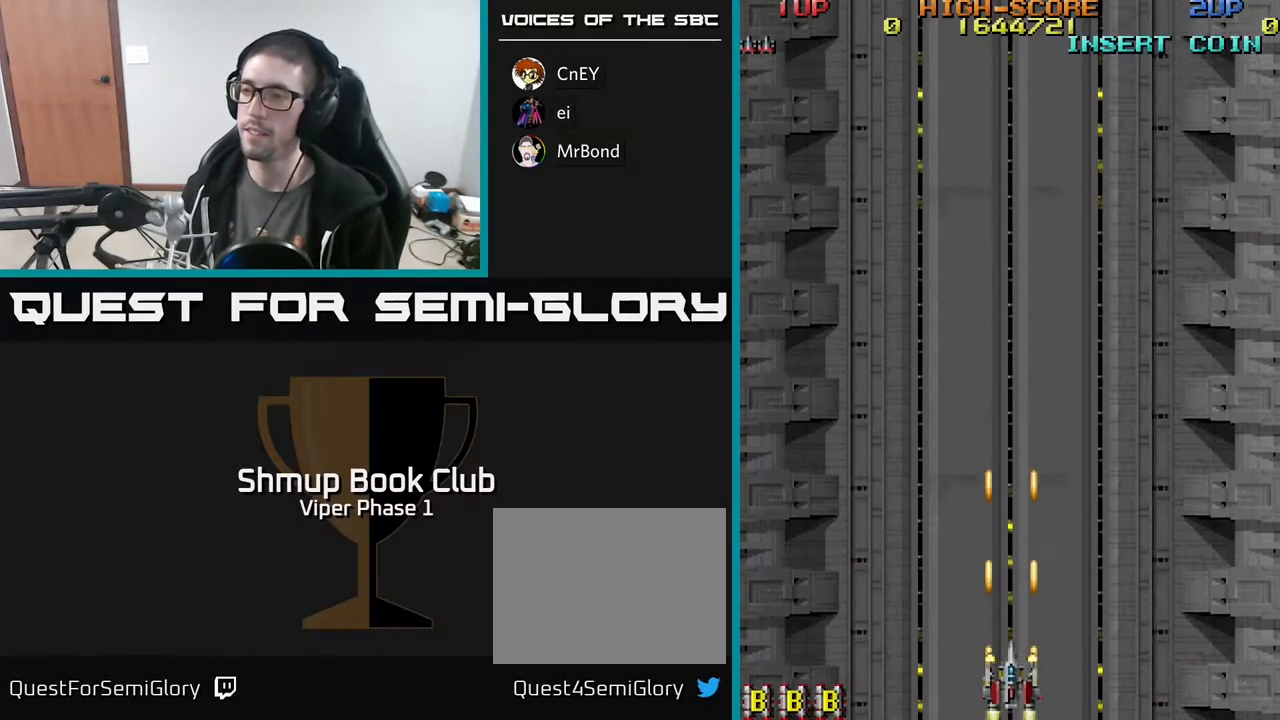
{"buttons": ["DPAD_UP"], "left_stick": "center", "events": [[367, "DPAD_UP", "down"], [500, "A", "up"]]}
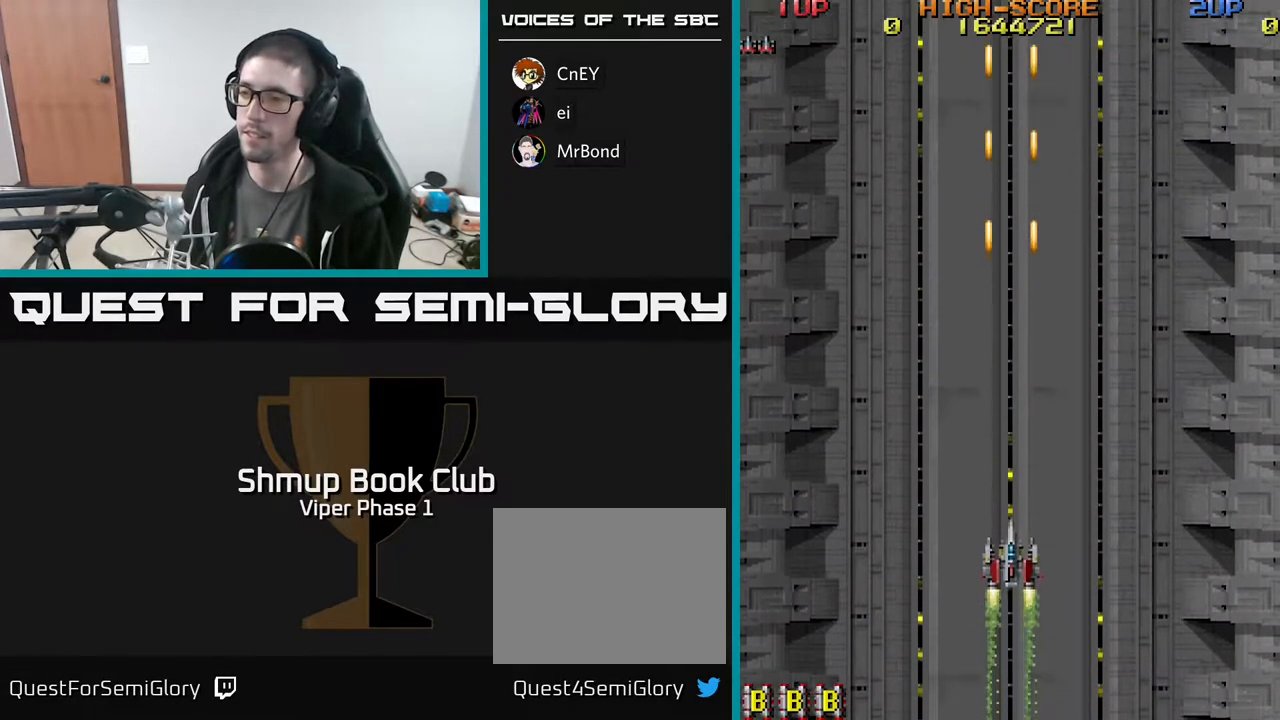
{"buttons": ["DPAD_RIGHT"], "left_stick": "center", "events": [[250, "DPAD_RIGHT", "down"], [283, "DPAD_UP", "up"]]}
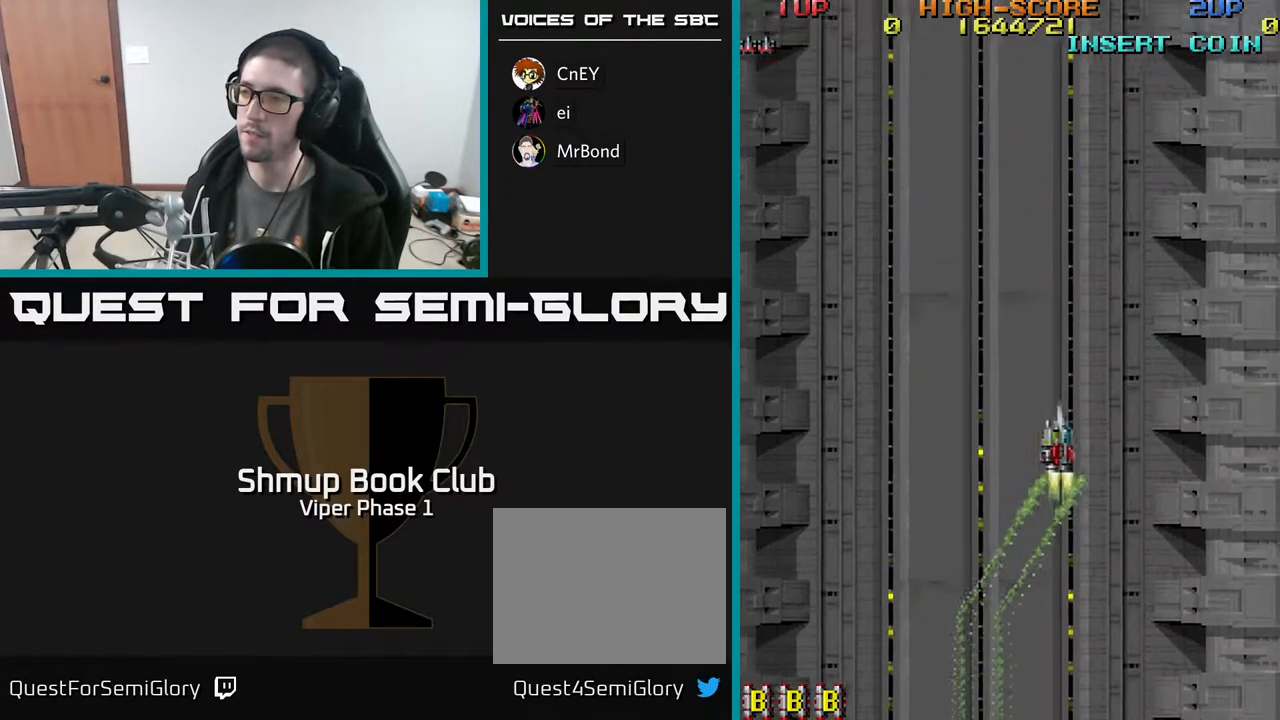
{"buttons": ["DPAD_DOWN", "DPAD_RIGHT"], "left_stick": "center", "events": [[417, "DPAD_DOWN", "down"]]}
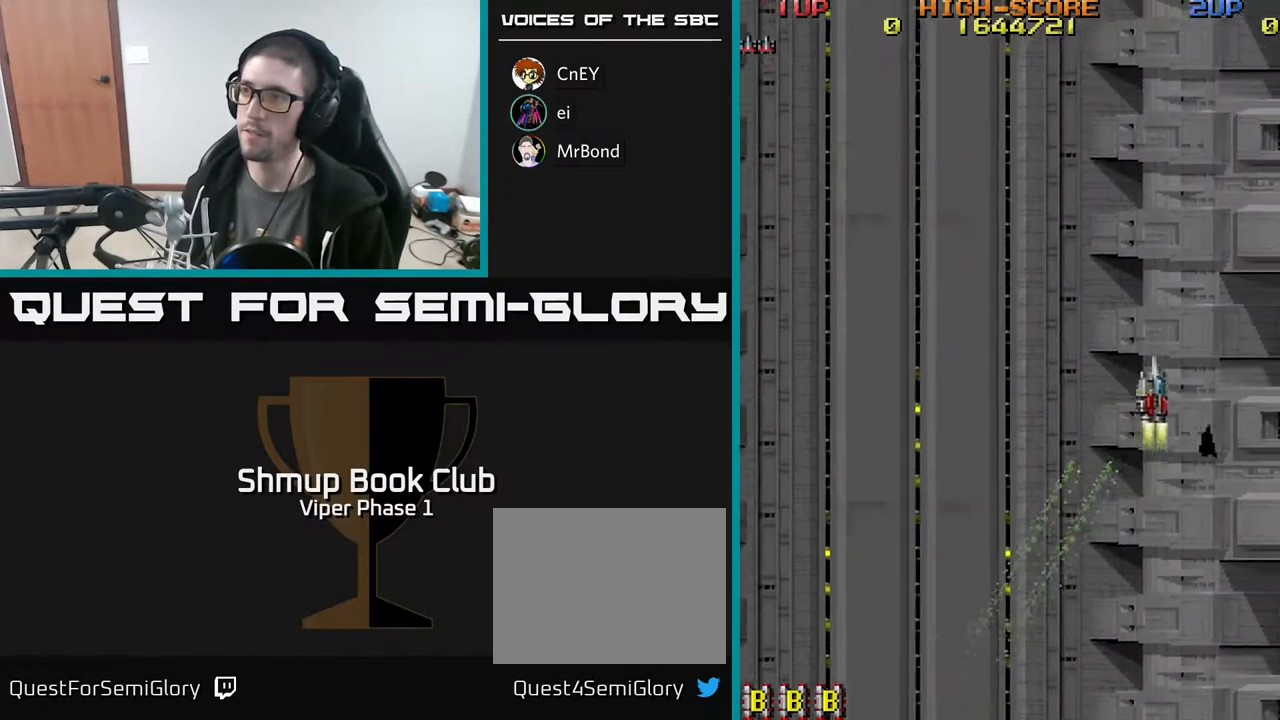
{"buttons": [], "left_stick": "center", "events": [[50, "DPAD_RIGHT", "up"], [300, "DPAD_DOWN", "up"]]}
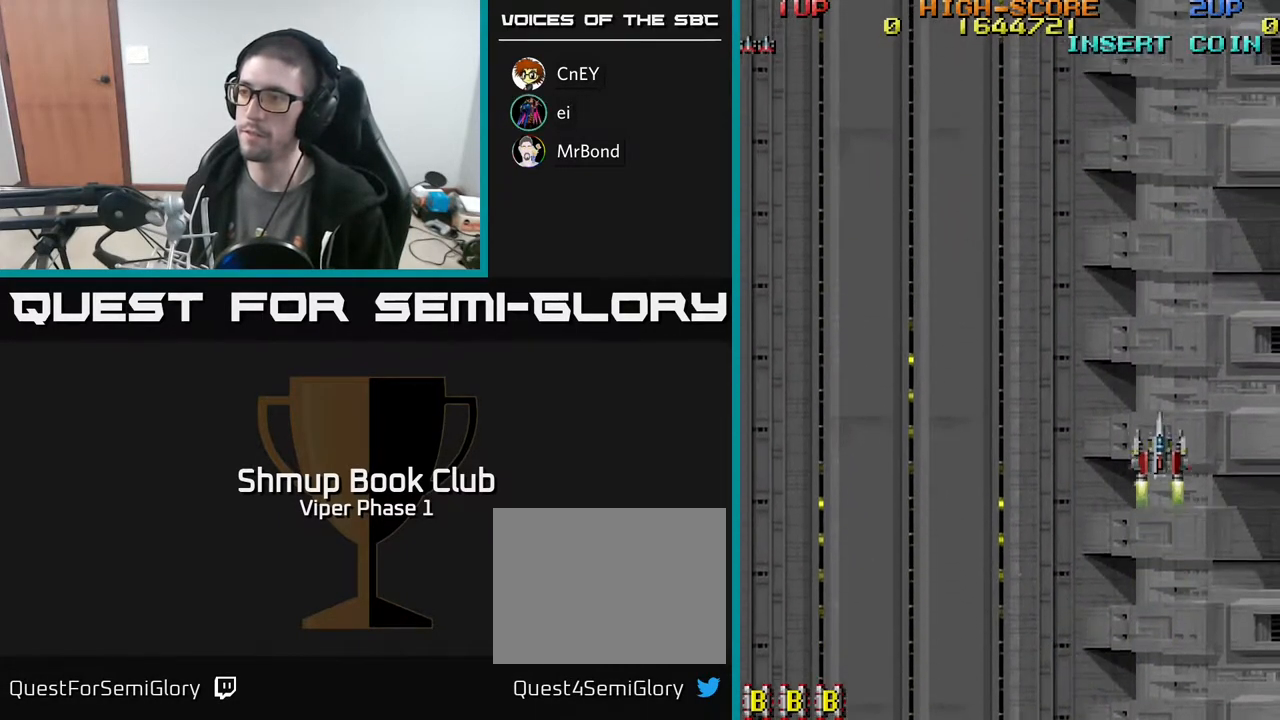
{"buttons": ["DPAD_DOWN"], "left_stick": "center", "events": [[83, "DPAD_DOWN", "down"]]}
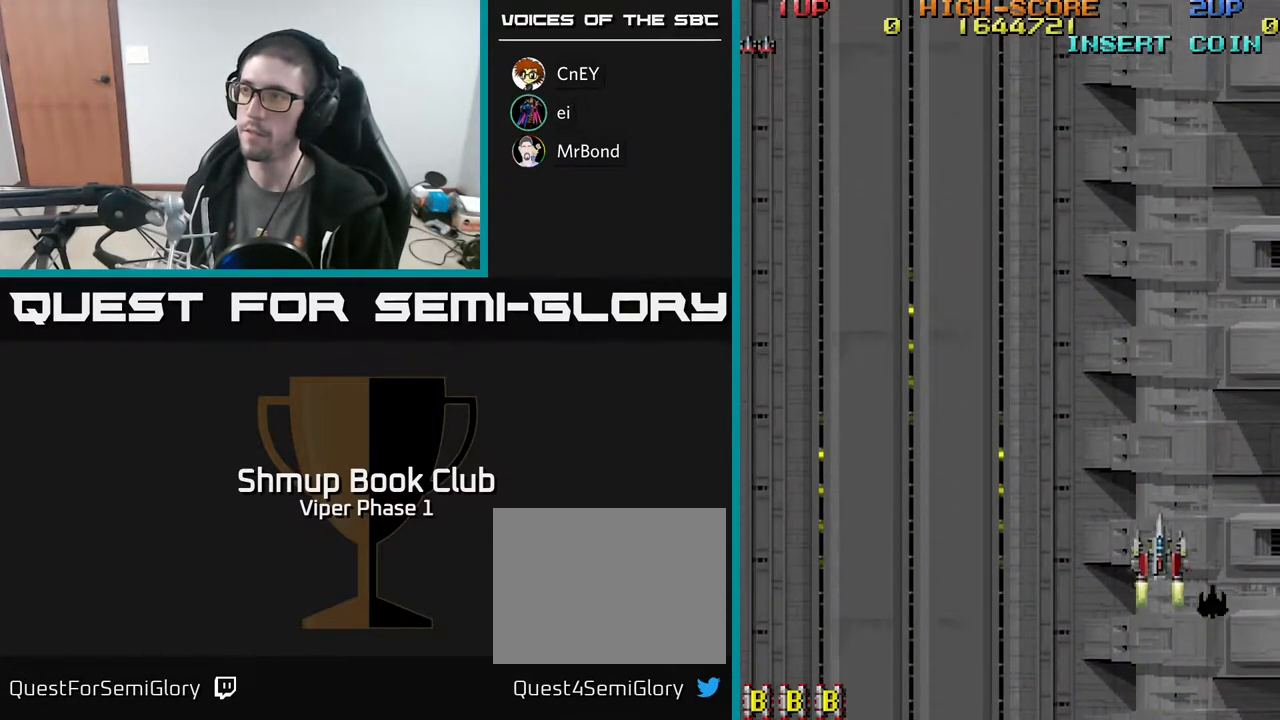
{"buttons": ["A", "DPAD_DOWN"], "left_stick": "center", "events": [[250, "A", "down"]]}
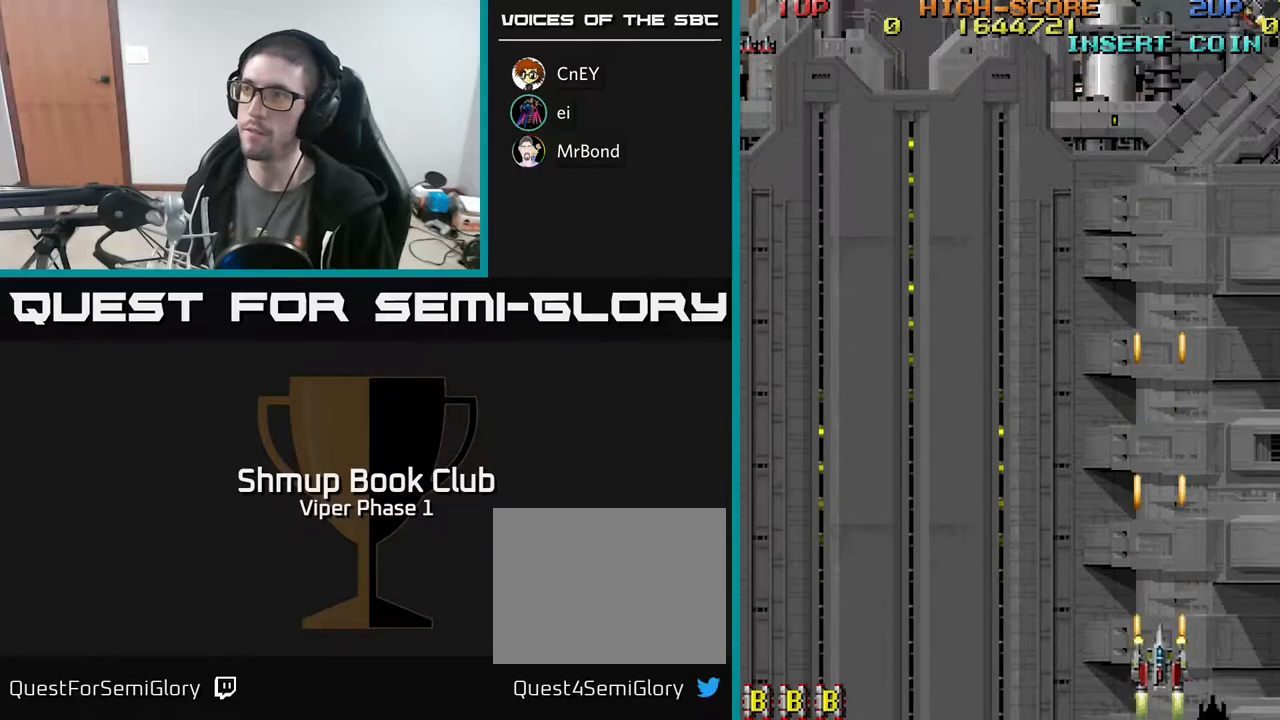
{"buttons": ["A", "DPAD_RIGHT"], "left_stick": "center", "events": [[133, "DPAD_DOWN", "up"], [433, "DPAD_RIGHT", "down"]]}
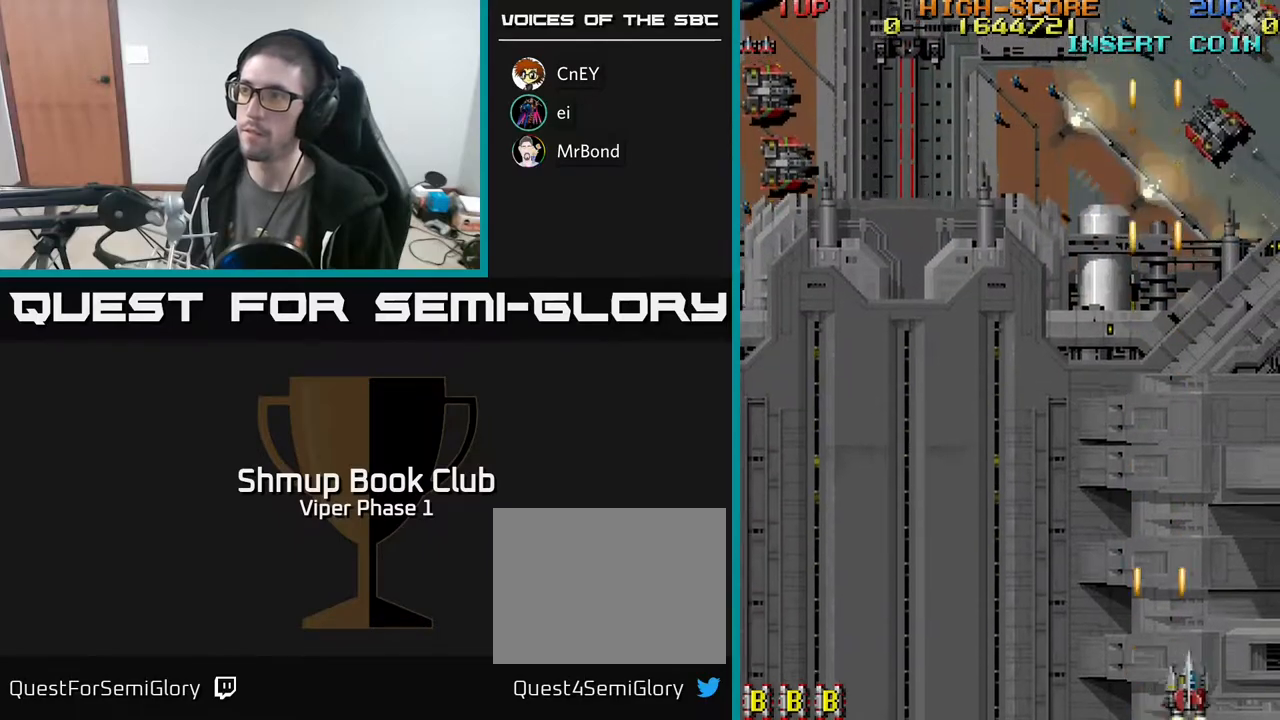
{"buttons": ["A", "DPAD_UP", "DPAD_LEFT"], "left_stick": "center", "events": [[167, "DPAD_RIGHT", "up"], [167, "DPAD_UP", "down"], [500, "DPAD_LEFT", "down"]]}
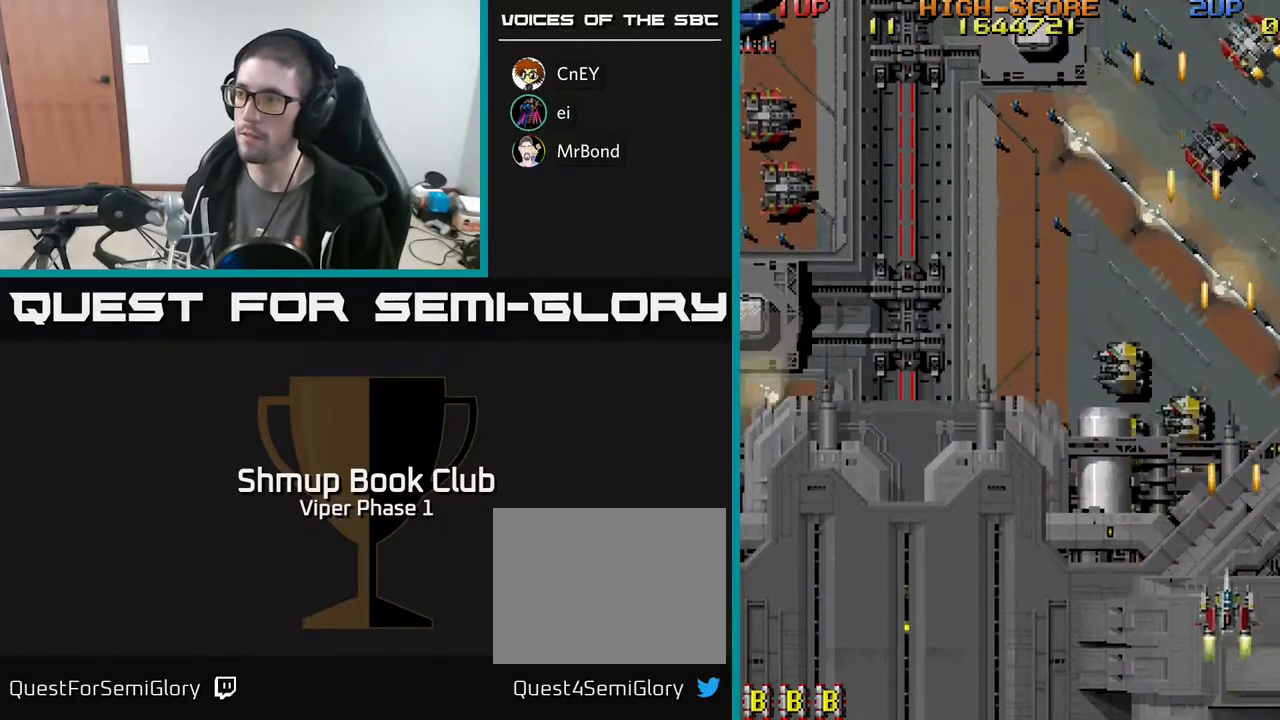
{"buttons": ["A", "DPAD_DOWN", "DPAD_LEFT"], "left_stick": "center", "events": [[17, "DPAD_UP", "up"], [67, "DPAD_DOWN", "down"], [117, "DPAD_LEFT", "up"], [167, "DPAD_LEFT", "down"], [233, "X", "down"], [333, "X", "up"]]}
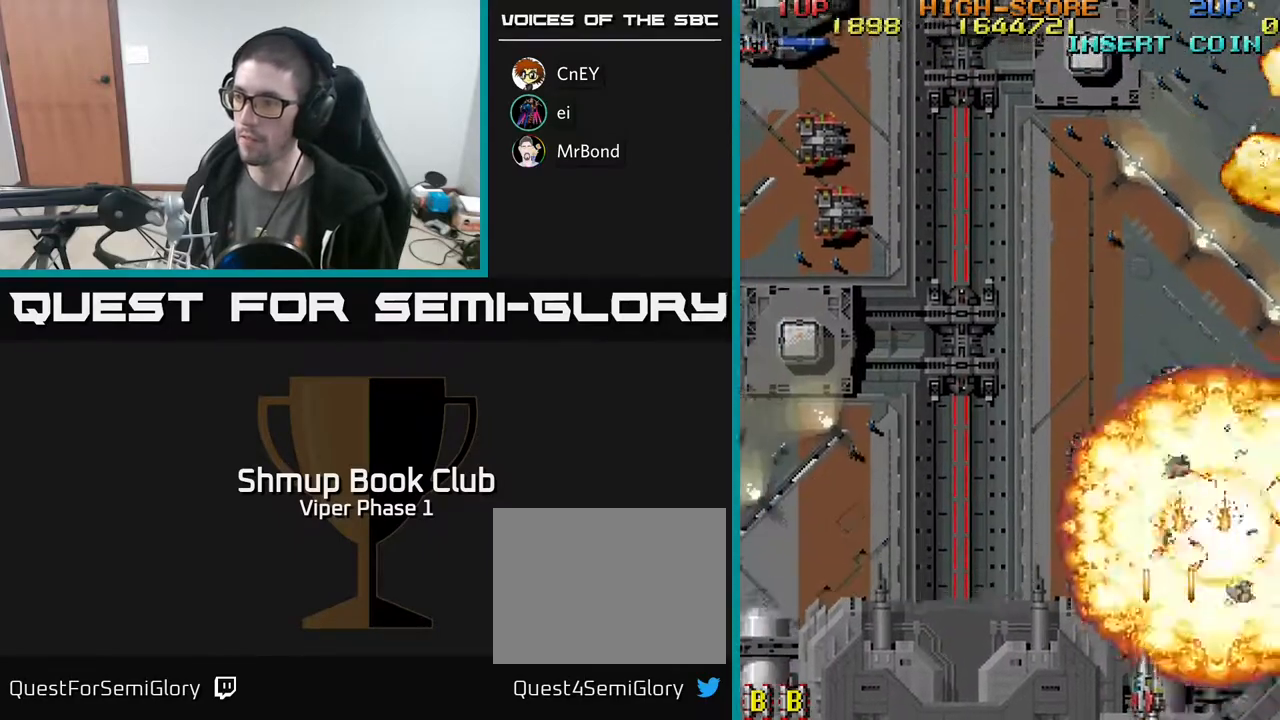
{"buttons": ["A", "DPAD_LEFT"], "left_stick": "center", "events": [[267, "DPAD_DOWN", "up"]]}
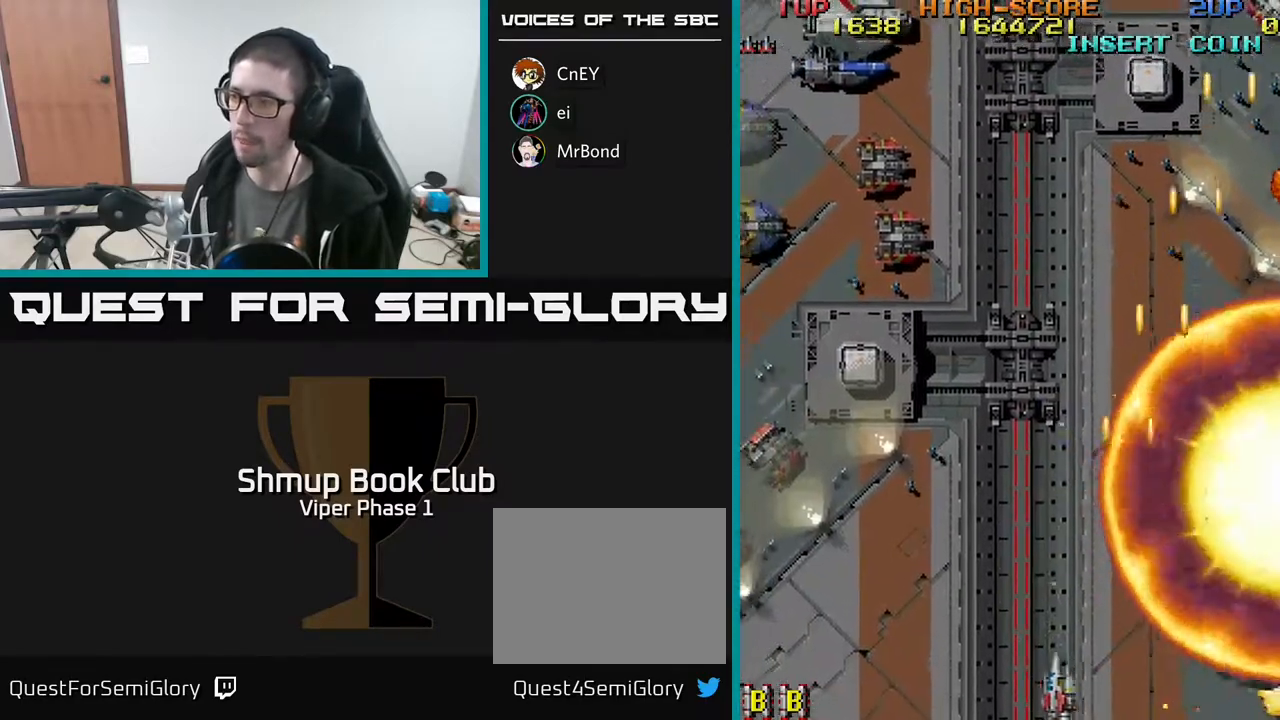
{"buttons": ["A", "DPAD_LEFT"], "left_stick": "center", "events": []}
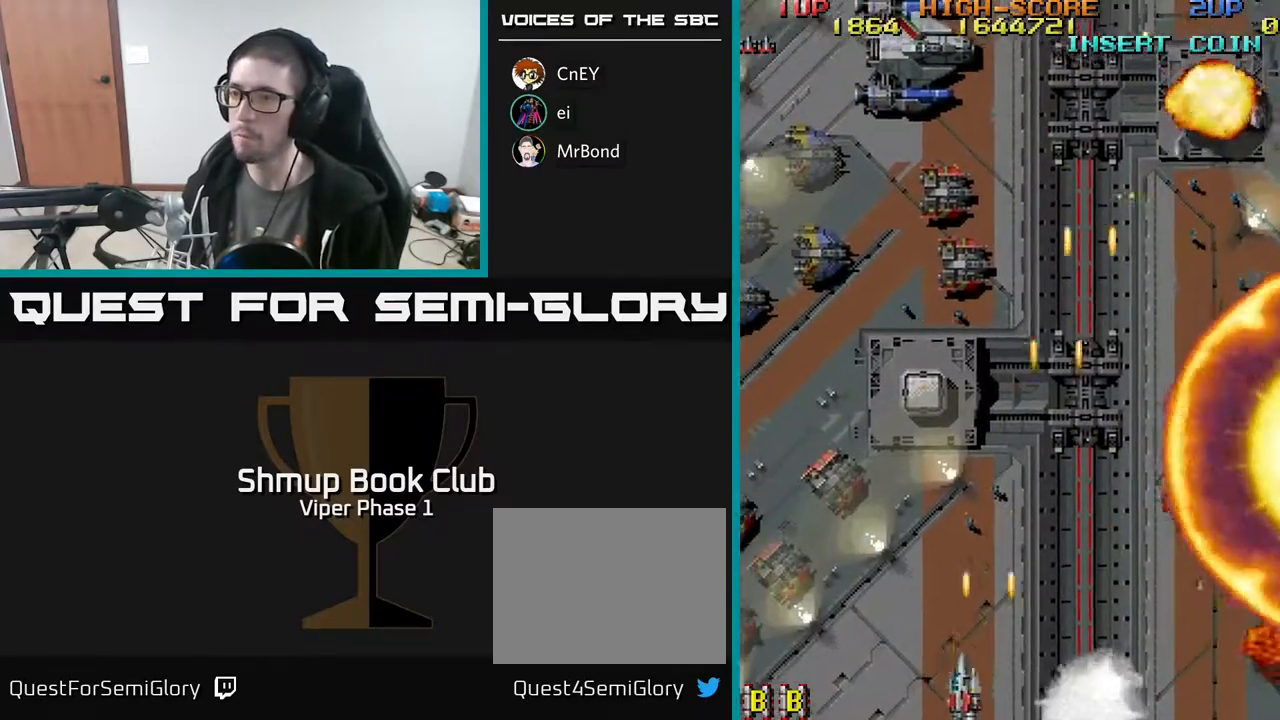
{"buttons": ["A", "DPAD_LEFT"], "left_stick": "center", "events": []}
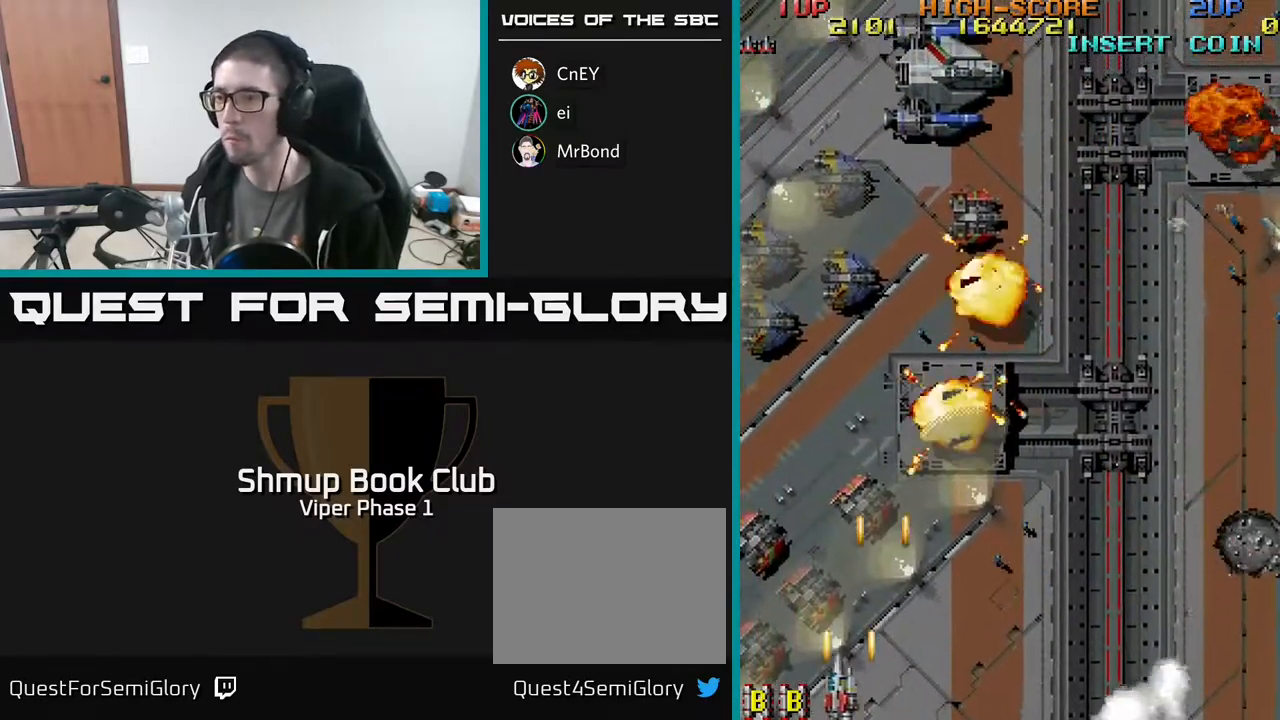
{"buttons": ["A", "DPAD_UP", "DPAD_RIGHT"], "left_stick": "center", "events": [[300, "DPAD_UP", "down"], [317, "DPAD_LEFT", "up"], [433, "DPAD_RIGHT", "down"]]}
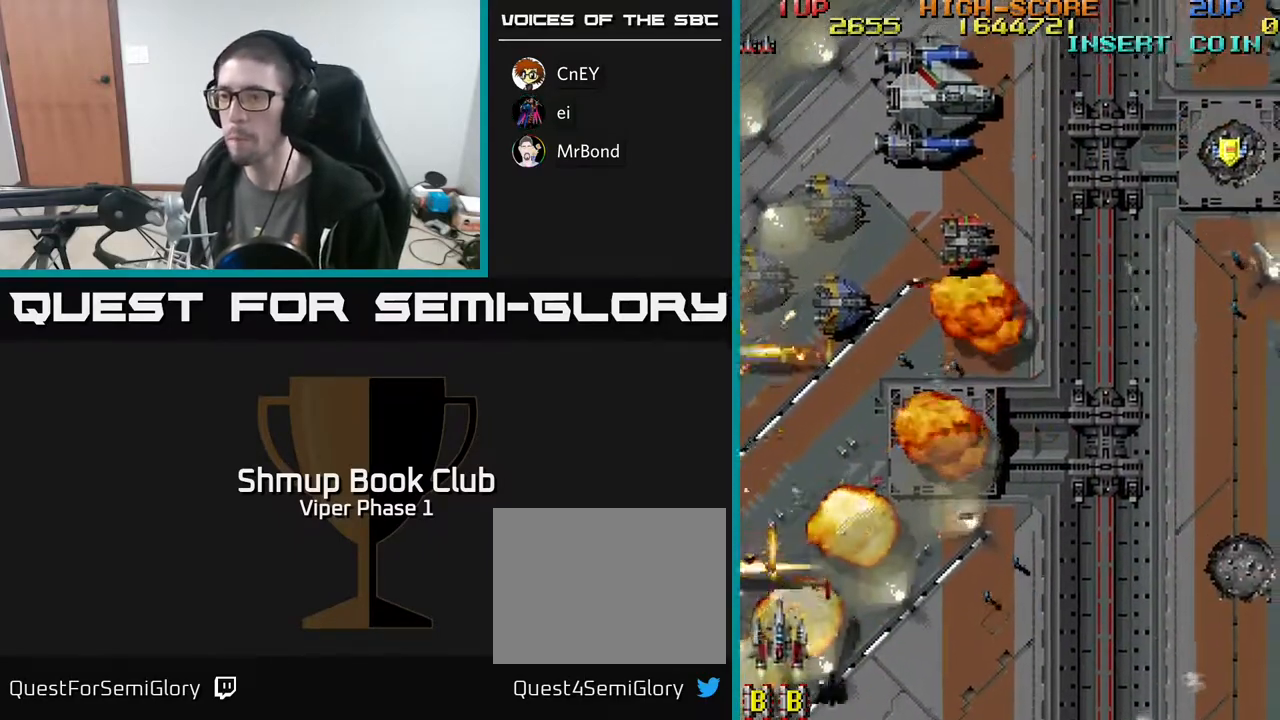
{"buttons": ["A", "DPAD_UP", "DPAD_RIGHT"], "left_stick": "center", "events": []}
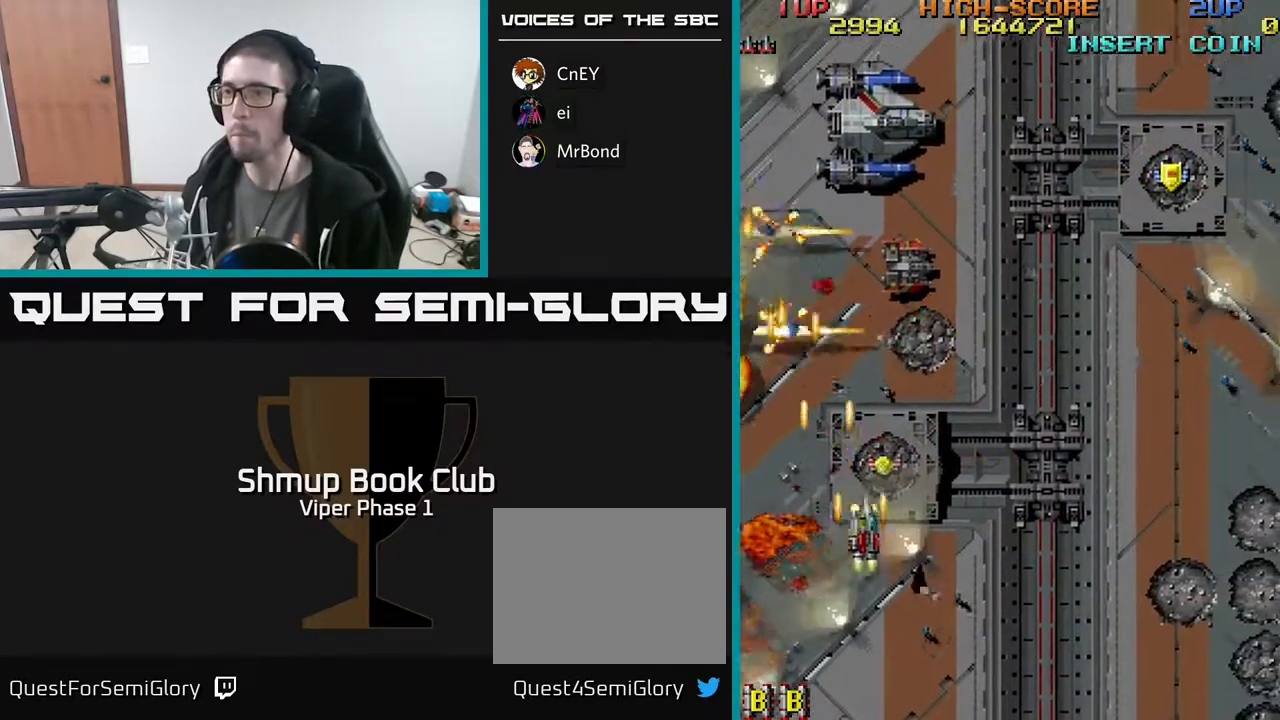
{"buttons": ["A", "DPAD_UP", "DPAD_RIGHT"], "left_stick": "center", "events": []}
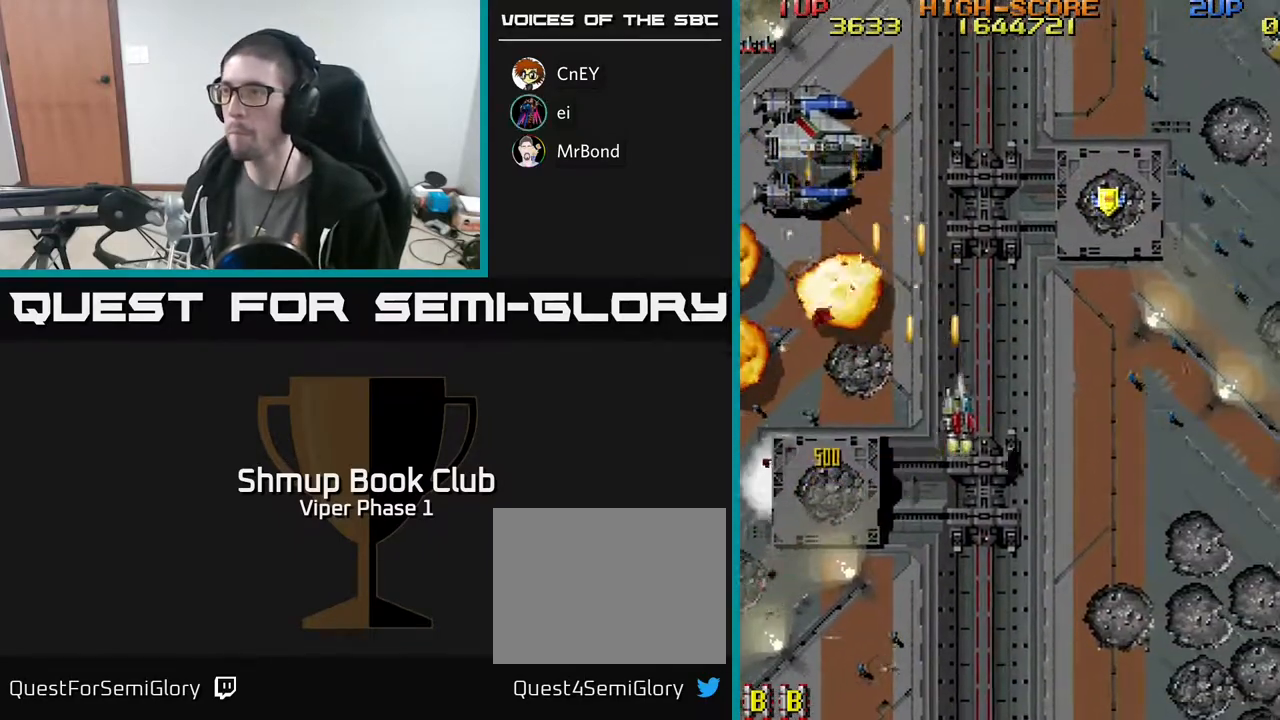
{"buttons": ["A", "DPAD_UP"], "left_stick": "center", "events": [[133, "DPAD_UP", "up"], [383, "DPAD_UP", "down"], [417, "DPAD_RIGHT", "up"]]}
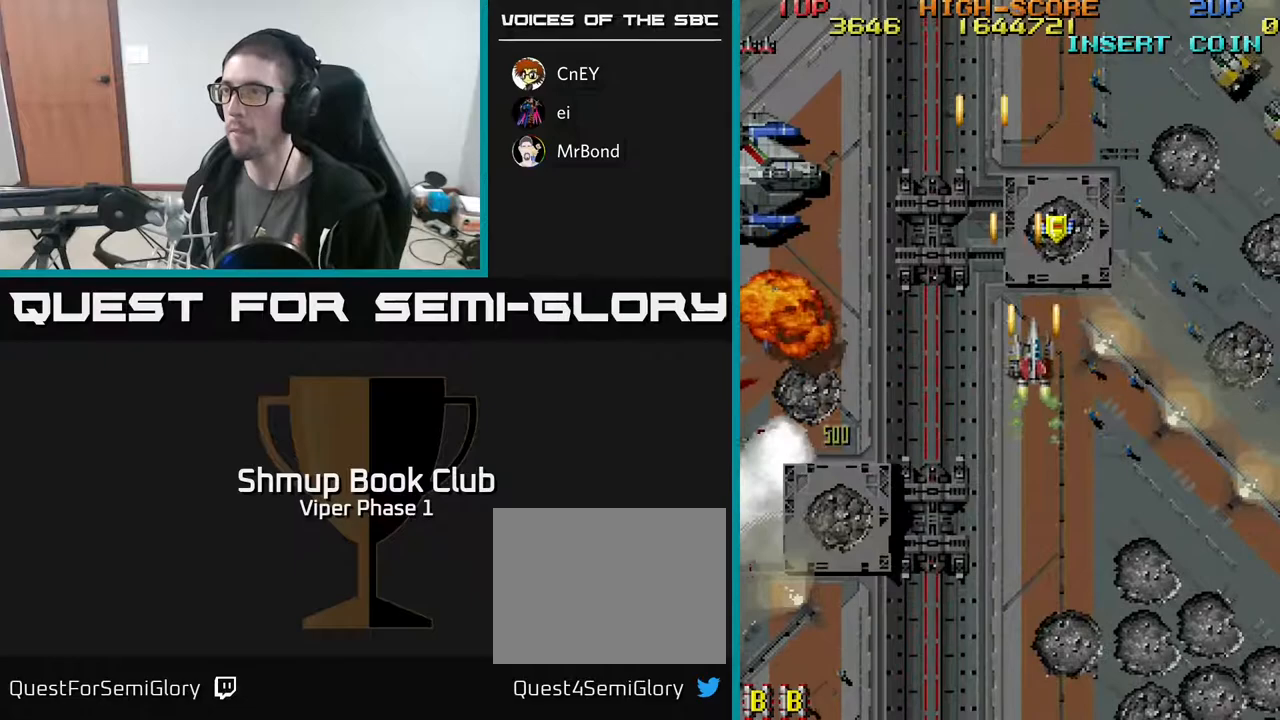
{"buttons": ["A", "DPAD_RIGHT"], "left_stick": "center", "events": [[283, "DPAD_RIGHT", "down"], [400, "DPAD_UP", "up"]]}
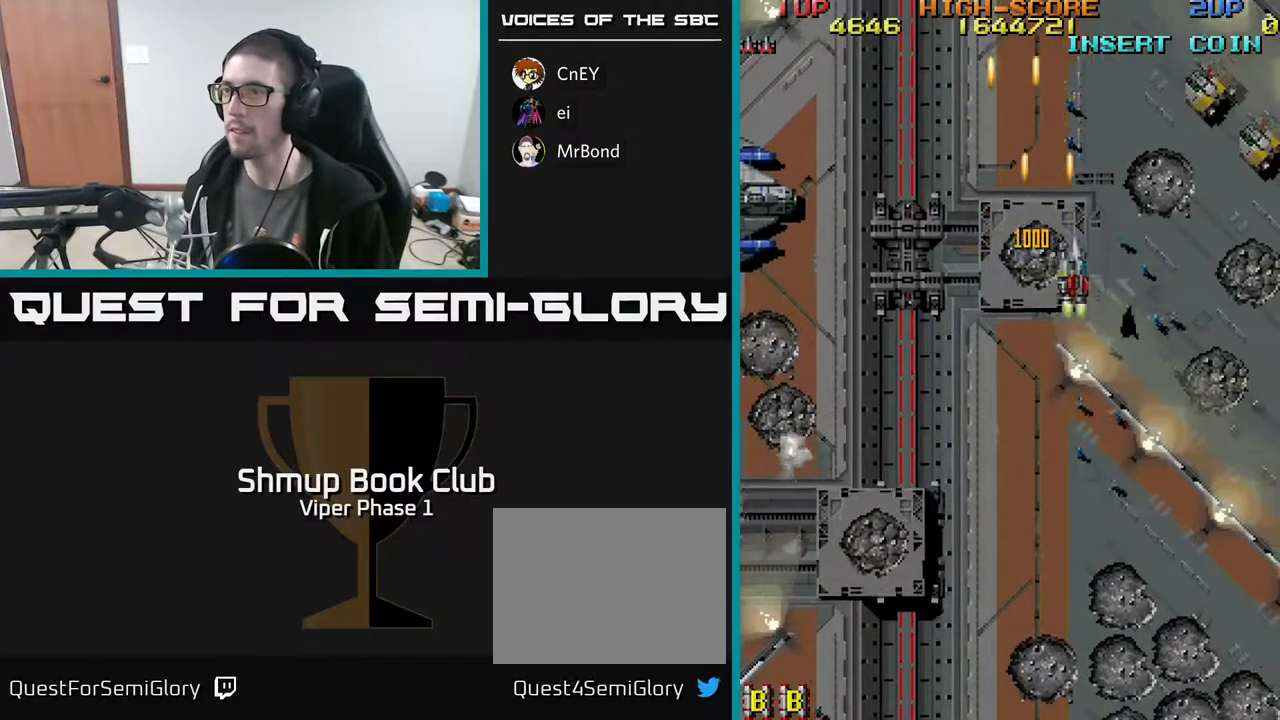
{"buttons": ["A", "DPAD_DOWN", "DPAD_RIGHT"], "left_stick": "center", "events": [[400, "DPAD_DOWN", "down"]]}
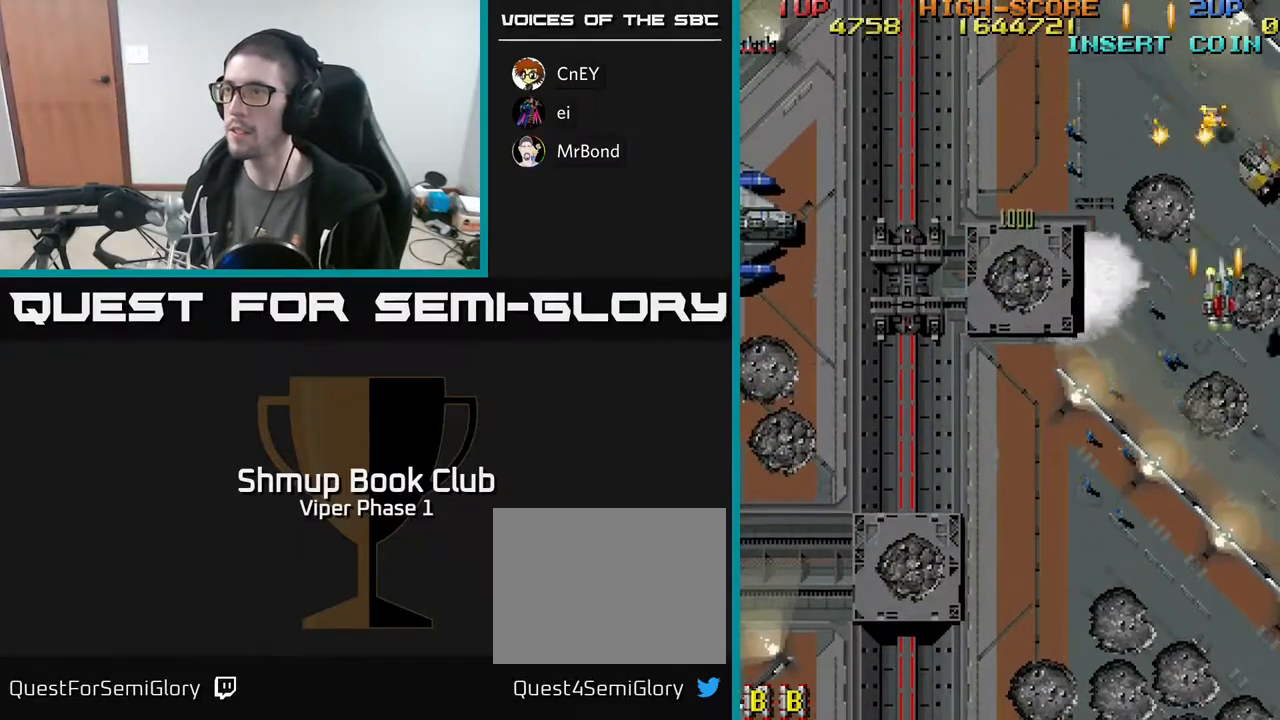
{"buttons": ["A", "DPAD_DOWN"], "left_stick": "center", "events": [[250, "DPAD_RIGHT", "up"]]}
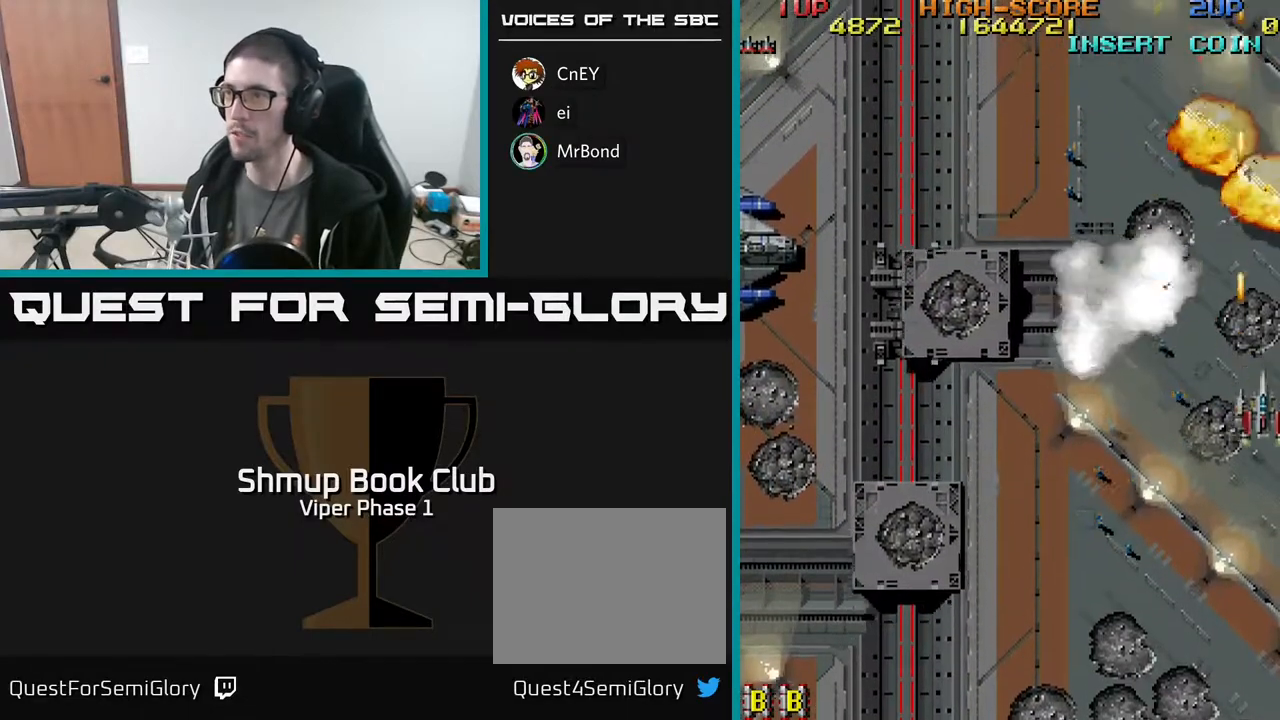
{"buttons": ["A", "DPAD_LEFT"], "left_stick": "center", "events": [[67, "DPAD_LEFT", "down"], [267, "DPAD_DOWN", "up"]]}
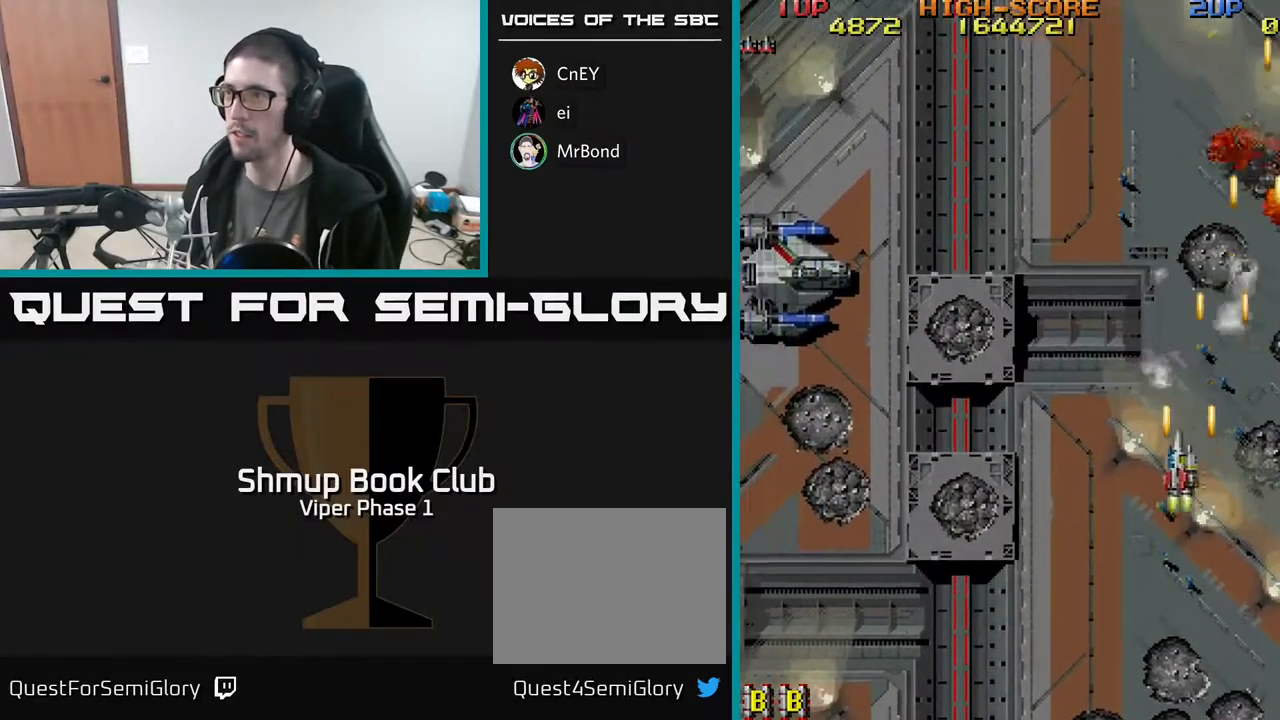
{"buttons": ["A", "DPAD_LEFT"], "left_stick": "center", "events": []}
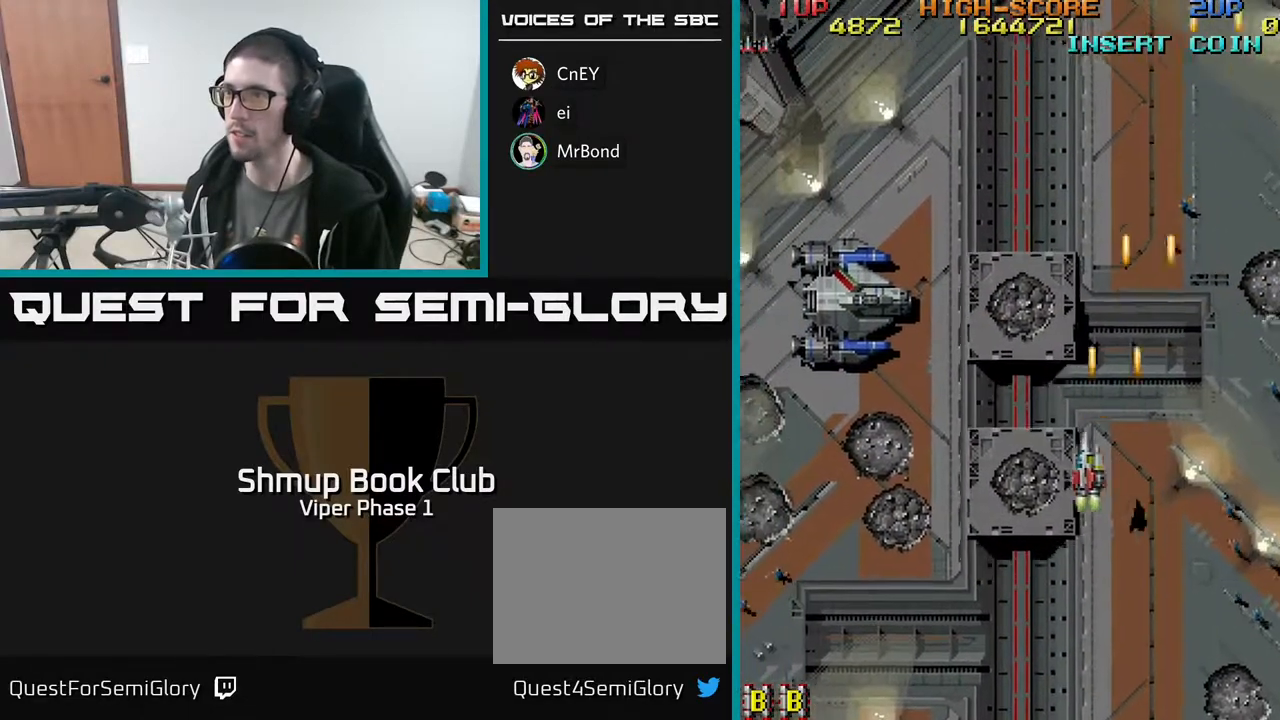
{"buttons": ["A", "DPAD_RIGHT"], "left_stick": "center", "events": [[383, "DPAD_LEFT", "up"], [400, "DPAD_DOWN", "down"], [400, "DPAD_RIGHT", "down"], [450, "DPAD_DOWN", "up"]]}
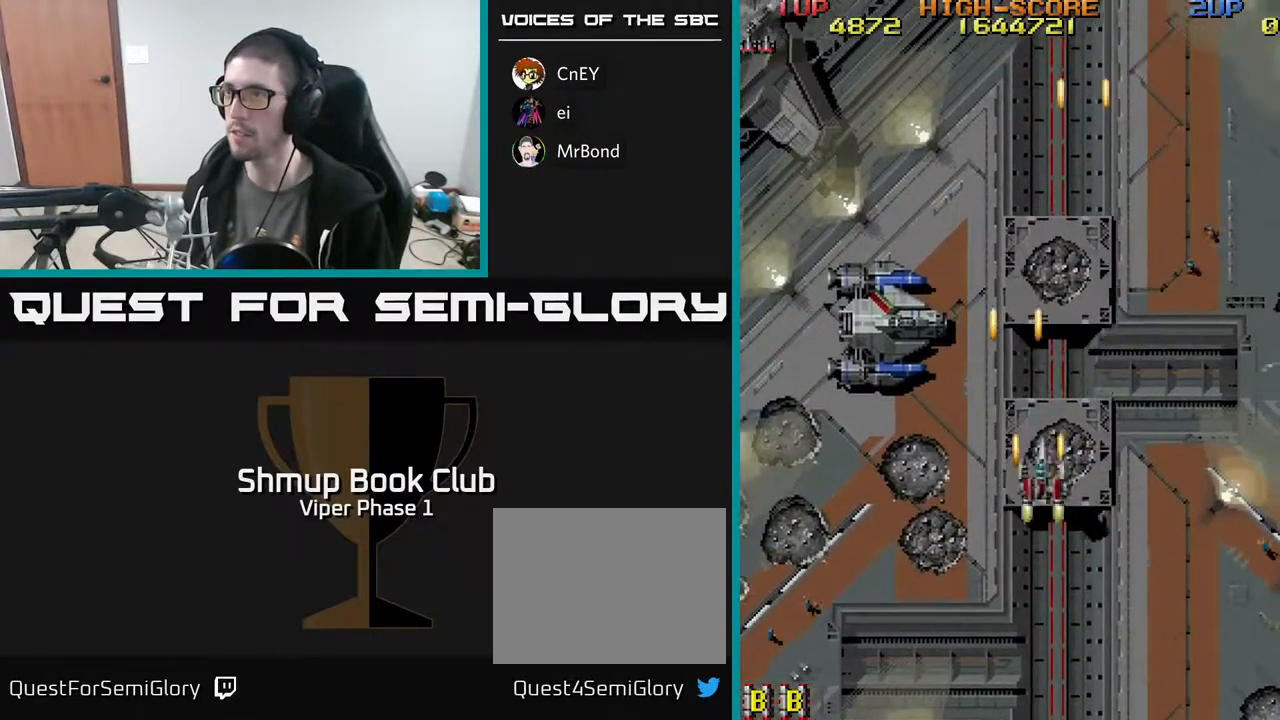
{"buttons": ["A", "DPAD_RIGHT"], "left_stick": "center", "events": []}